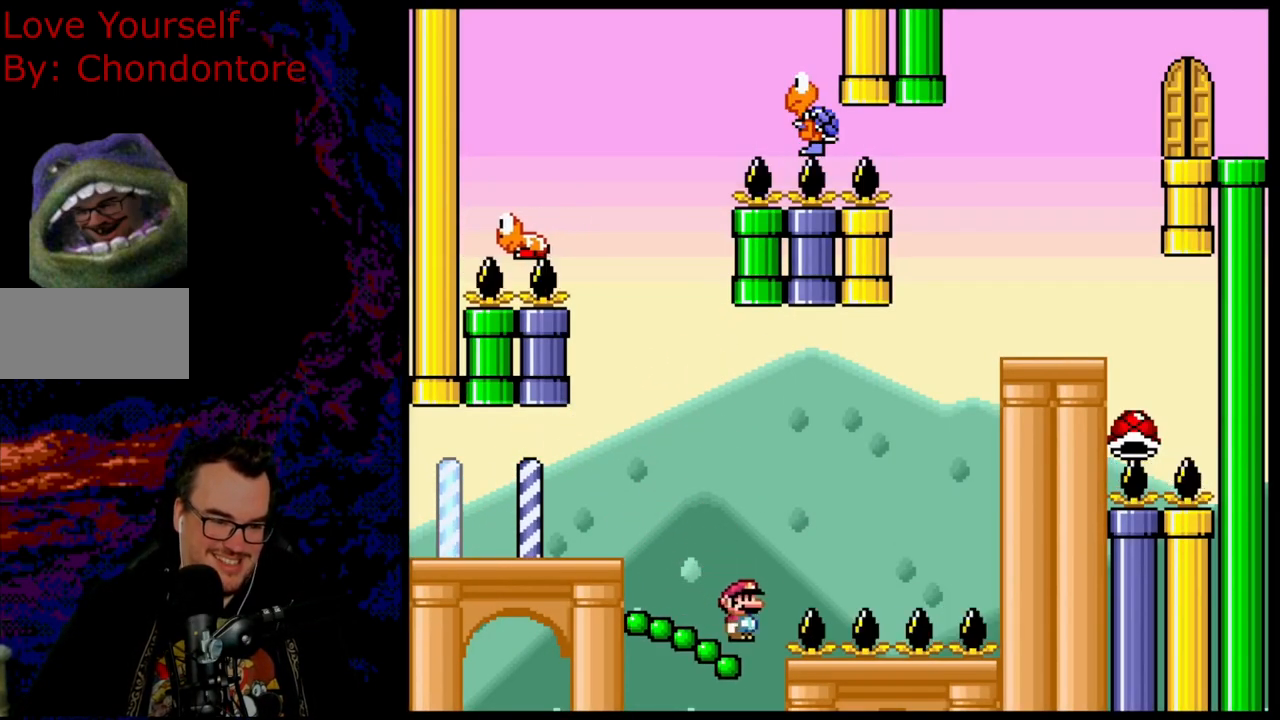
Gameplay with a controller (Nintendo layout); each line is a JSON object with the inputs held at the frame after it. "events" lists button and stick changes between this image and that frame as [ms after this image, input, new state], when the widget could be followed in between. Not read: L3 R3.
{"buttons": ["B", "Y", "DPAD_DOWN", "DPAD_LEFT"], "events": [[100, "B", "up"], [183, "B", "down"], [467, "DPAD_DOWN", "down"], [483, "DPAD_LEFT", "down"], [483, "DPAD_RIGHT", "up"]]}
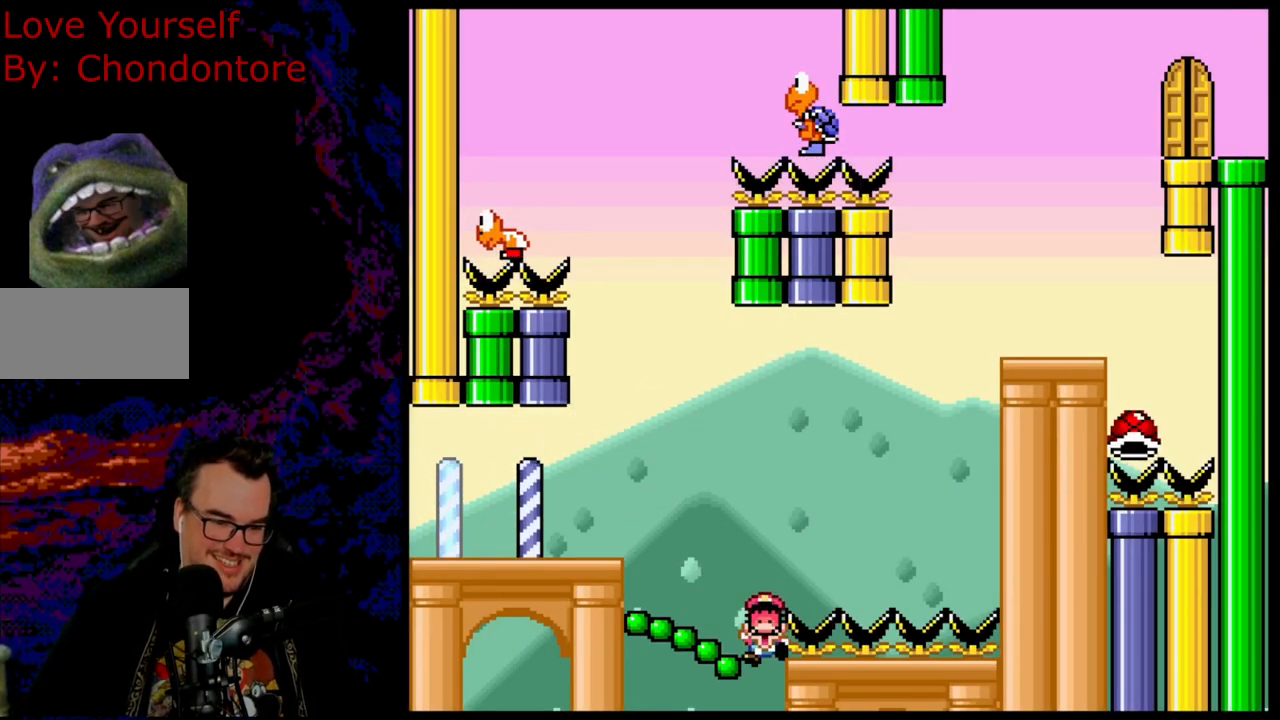
{"buttons": [], "events": [[17, "DPAD_DOWN", "up"], [167, "B", "up"], [167, "DPAD_LEFT", "up"], [383, "B", "down"], [383, "Y", "up"], [483, "B", "up"]]}
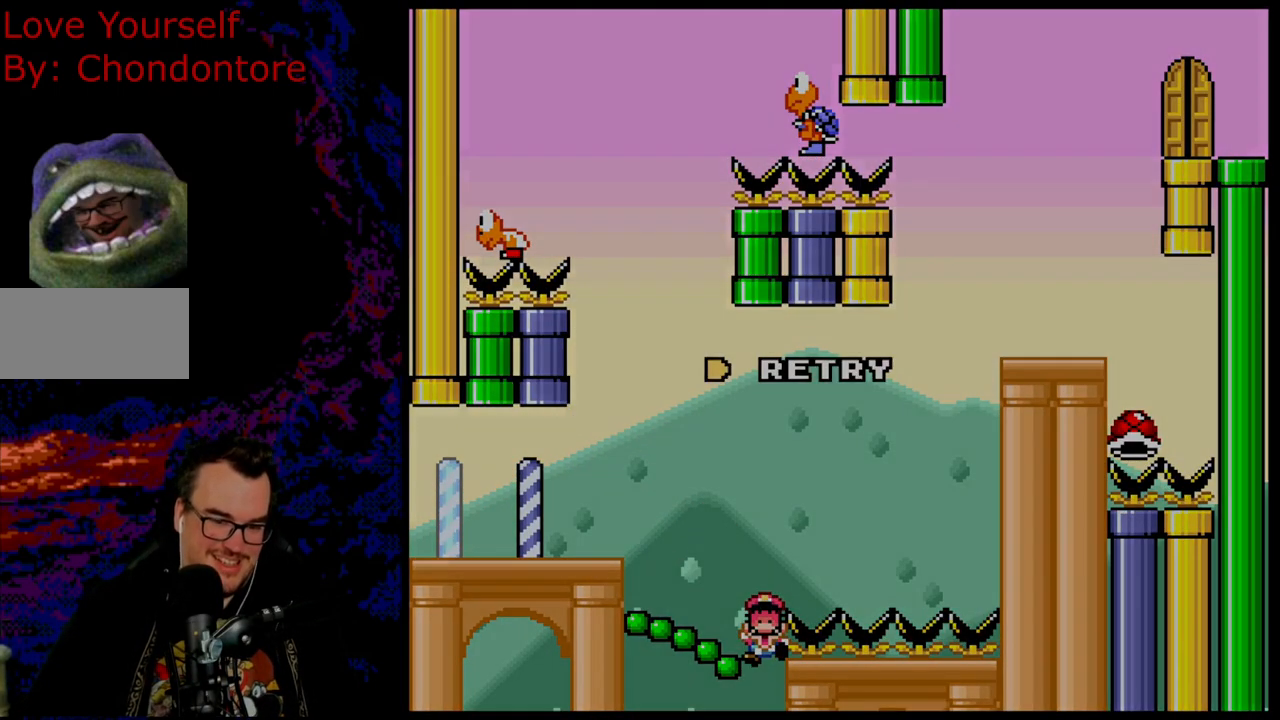
{"buttons": ["B"], "events": [[67, "B", "down"], [167, "B", "up"], [267, "B", "down"], [350, "B", "up"], [467, "B", "down"]]}
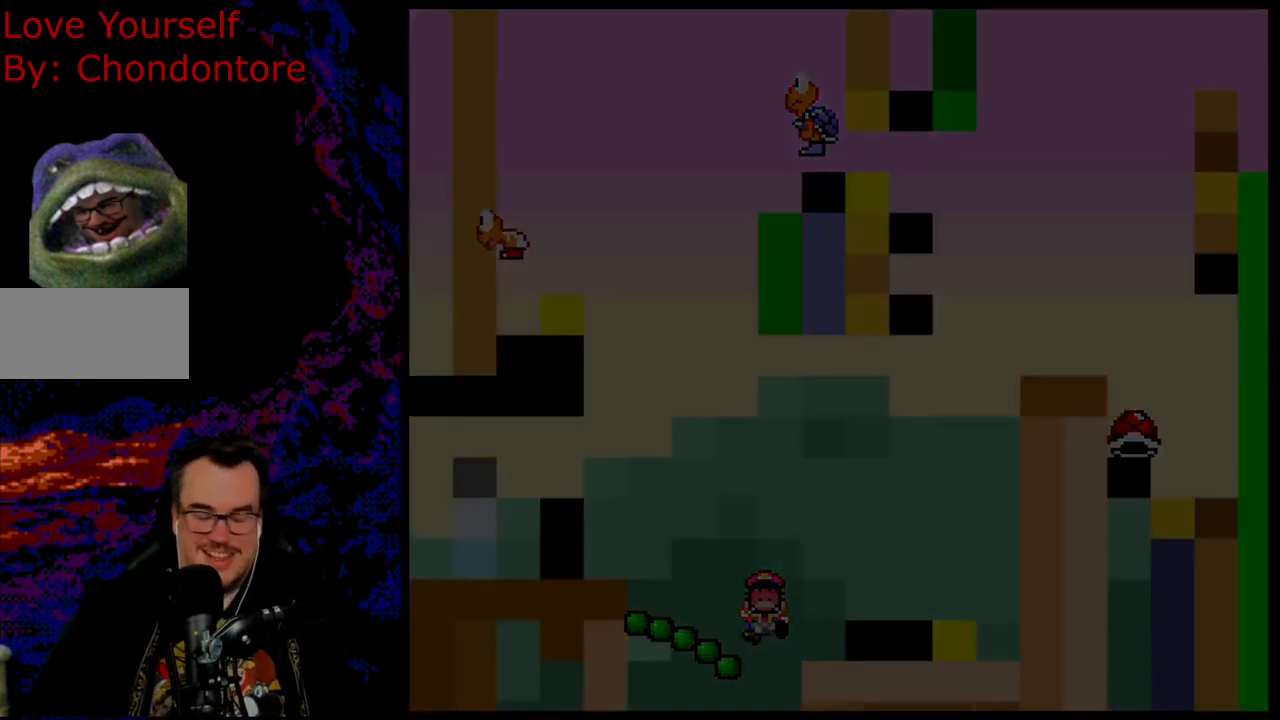
{"buttons": ["B", "Y"], "events": [[67, "Y", "down"]]}
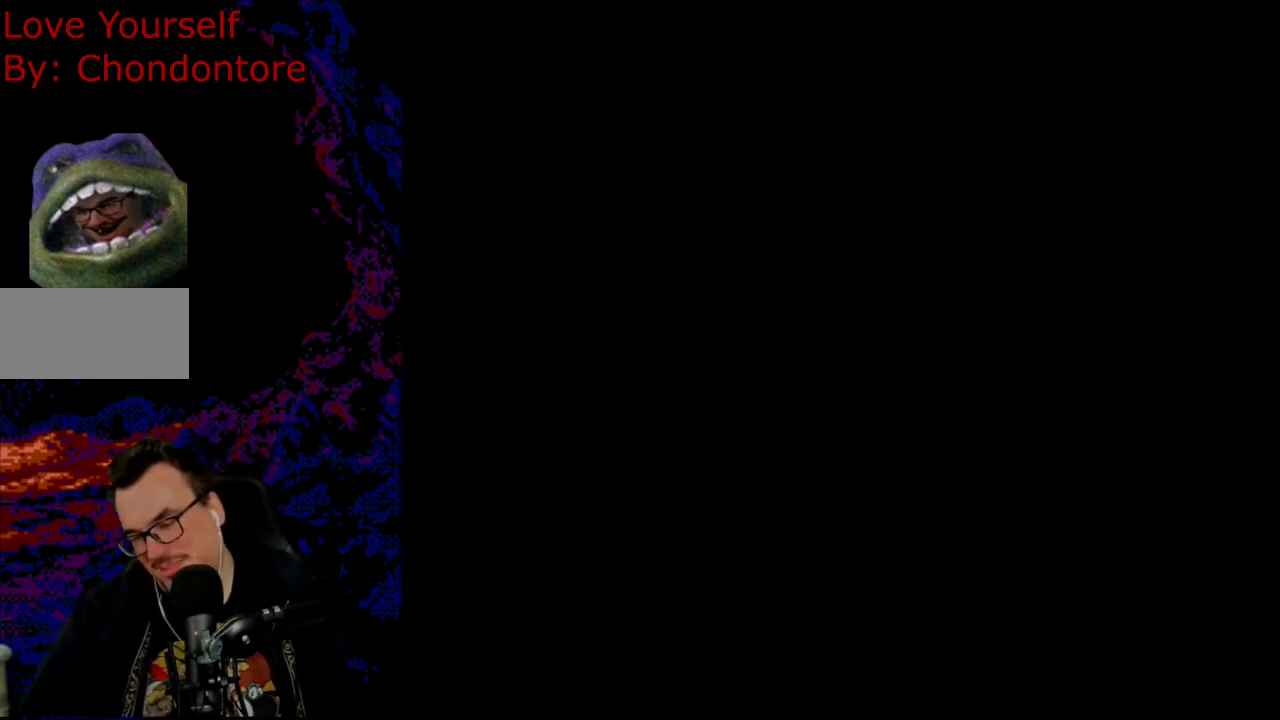
{"buttons": ["B", "Y"], "events": []}
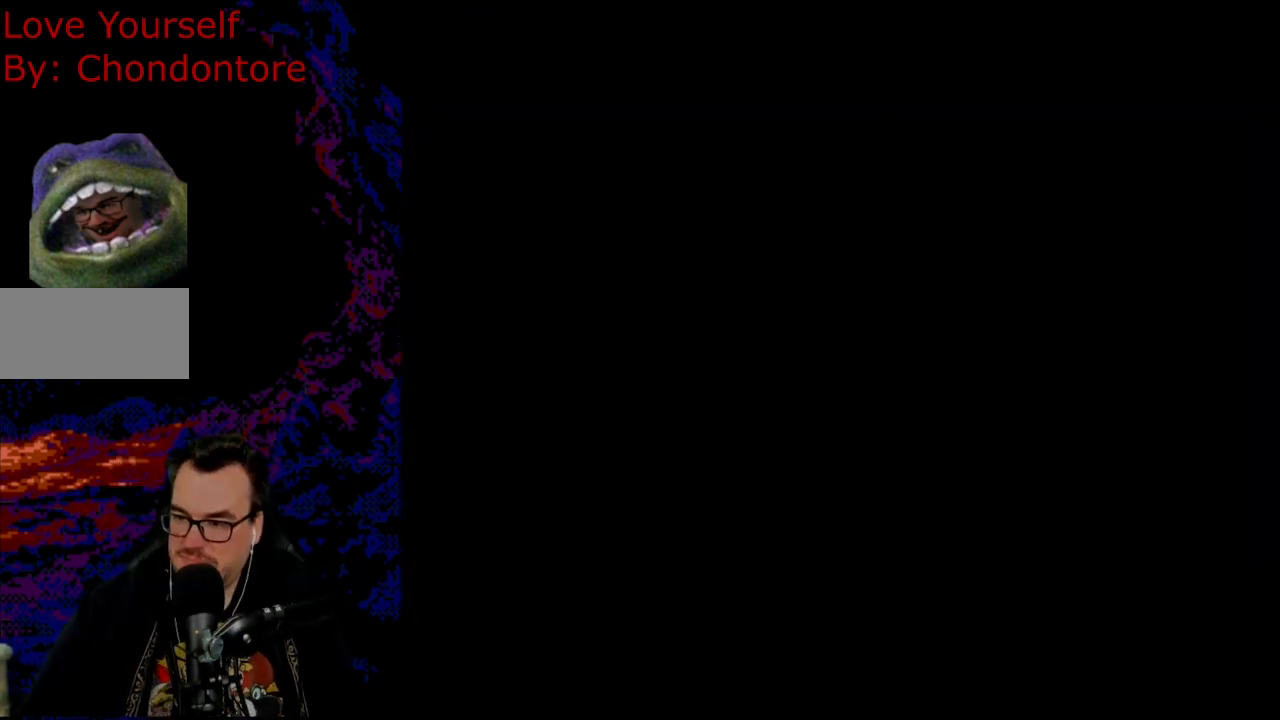
{"buttons": ["Y", "DPAD_RIGHT"], "events": [[217, "B", "up"], [450, "DPAD_RIGHT", "down"]]}
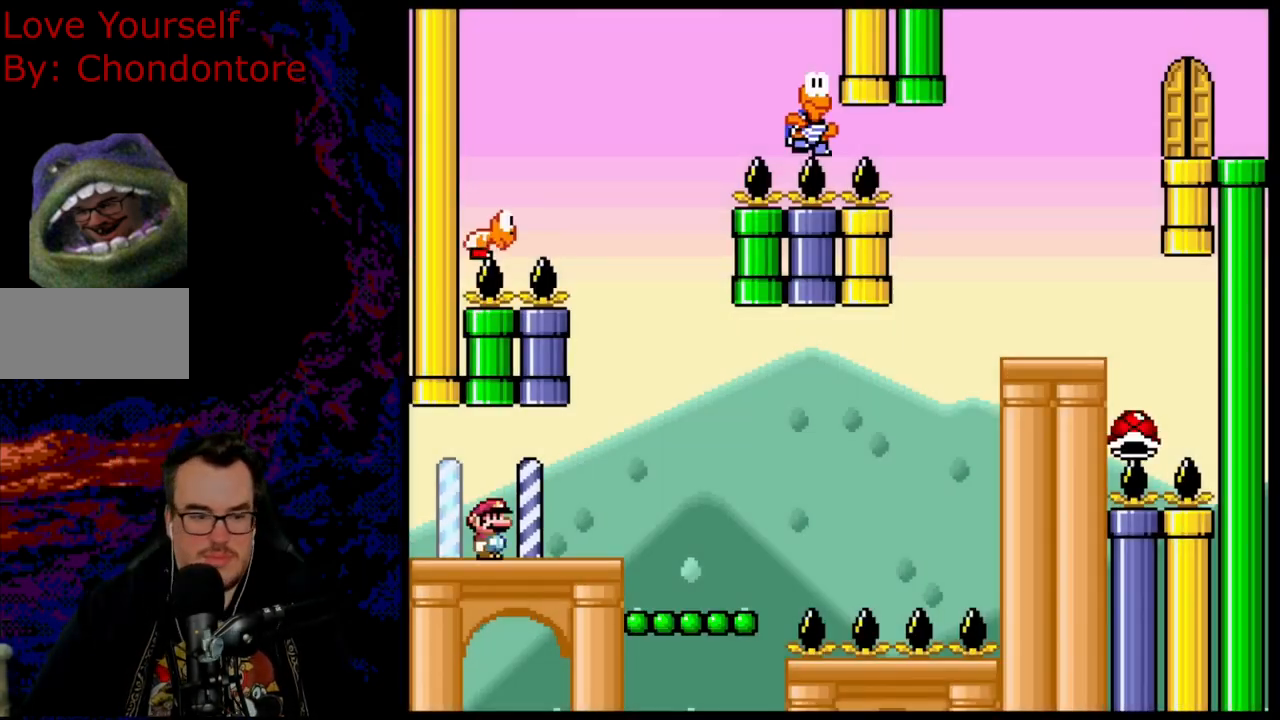
{"buttons": ["B", "Y", "DPAD_RIGHT"], "events": [[233, "B", "down"], [300, "B", "up"], [417, "B", "down"]]}
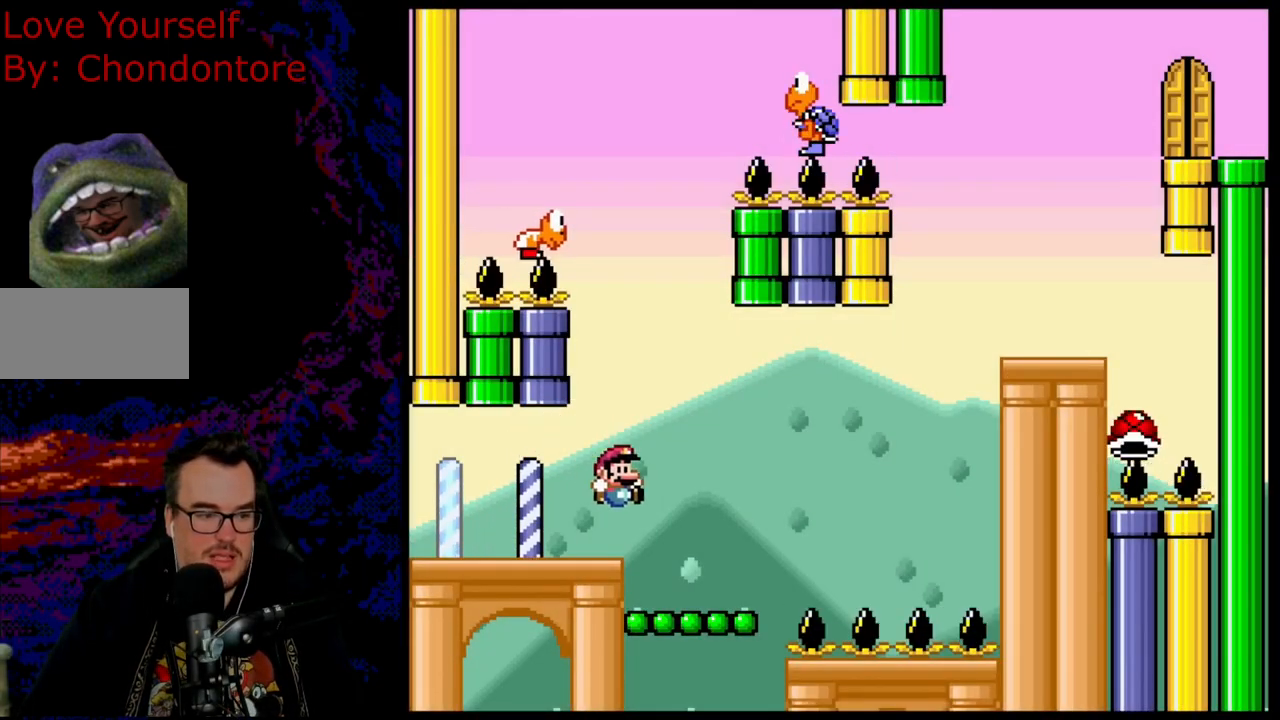
{"buttons": ["Y"], "events": [[200, "B", "up"], [233, "DPAD_RIGHT", "up"], [317, "B", "down"], [483, "B", "up"]]}
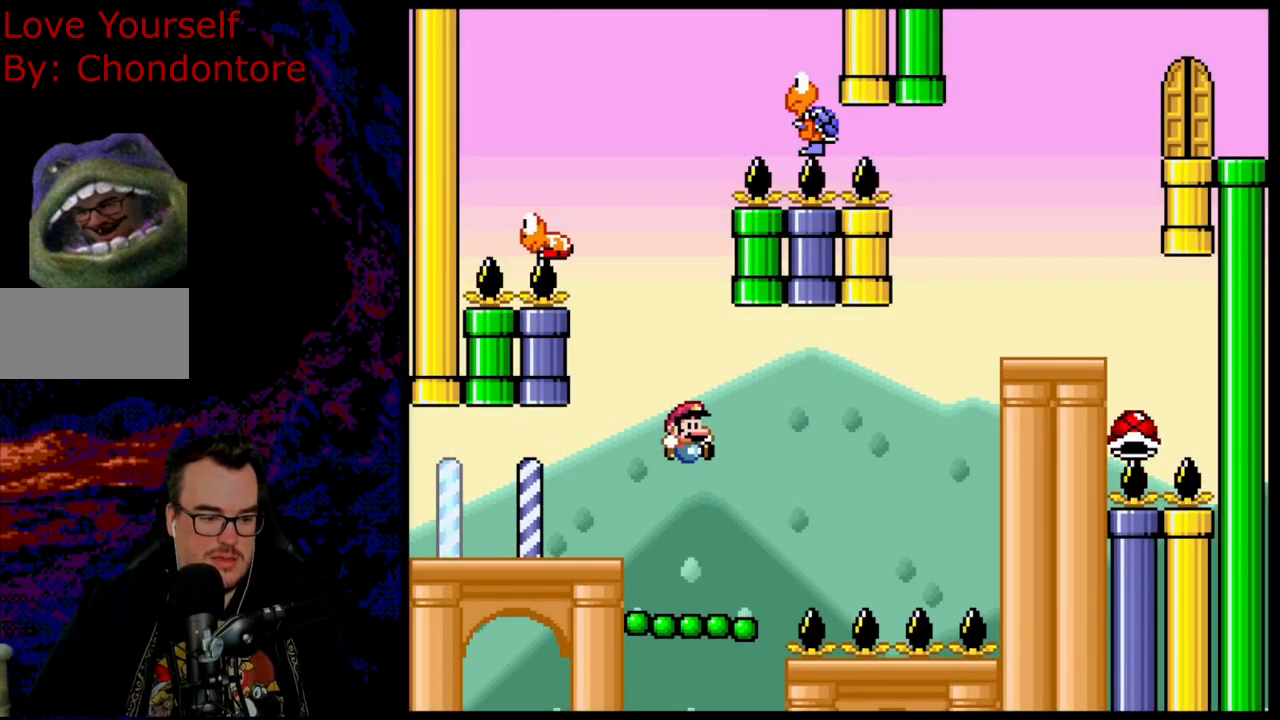
{"buttons": ["Y"], "events": [[17, "DPAD_RIGHT", "down"], [250, "DPAD_DOWN", "down"], [267, "DPAD_LEFT", "down"], [267, "DPAD_RIGHT", "up"], [300, "DPAD_DOWN", "up"], [400, "DPAD_LEFT", "up"]]}
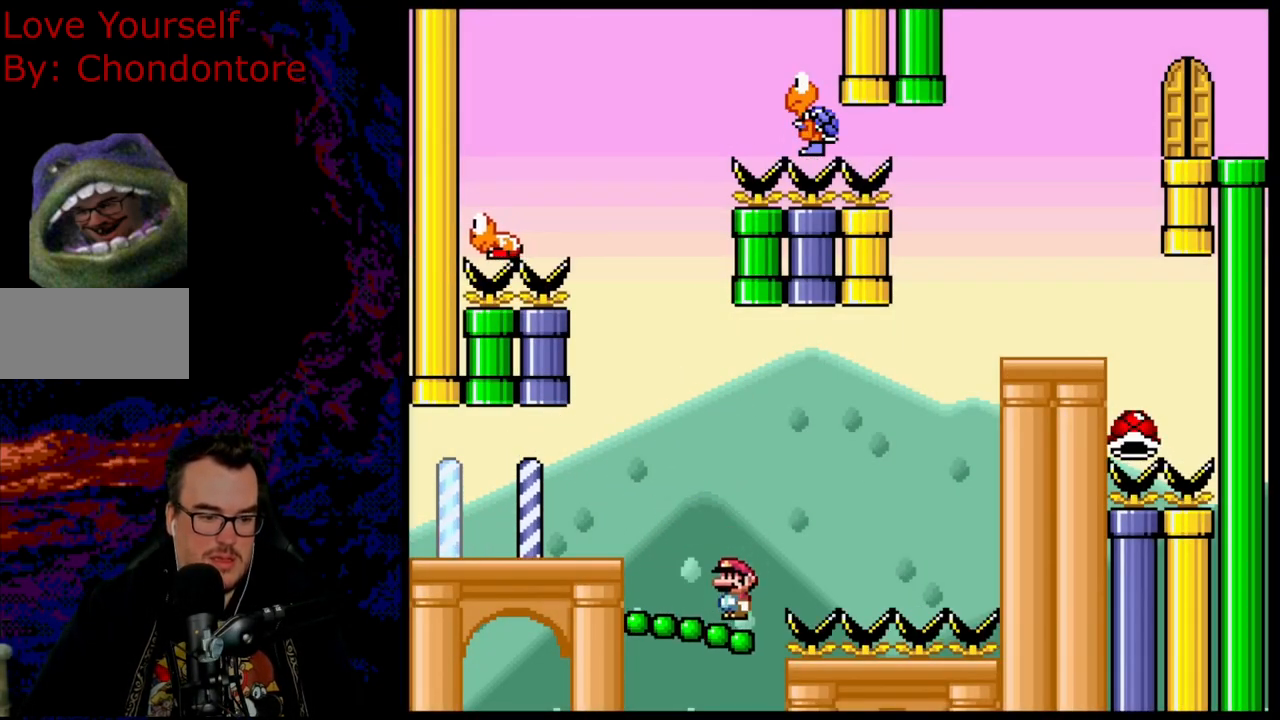
{"buttons": ["B", "Y", "DPAD_LEFT"], "events": [[67, "B", "down"], [150, "DPAD_LEFT", "down"], [283, "DPAD_LEFT", "up"], [383, "DPAD_LEFT", "down"]]}
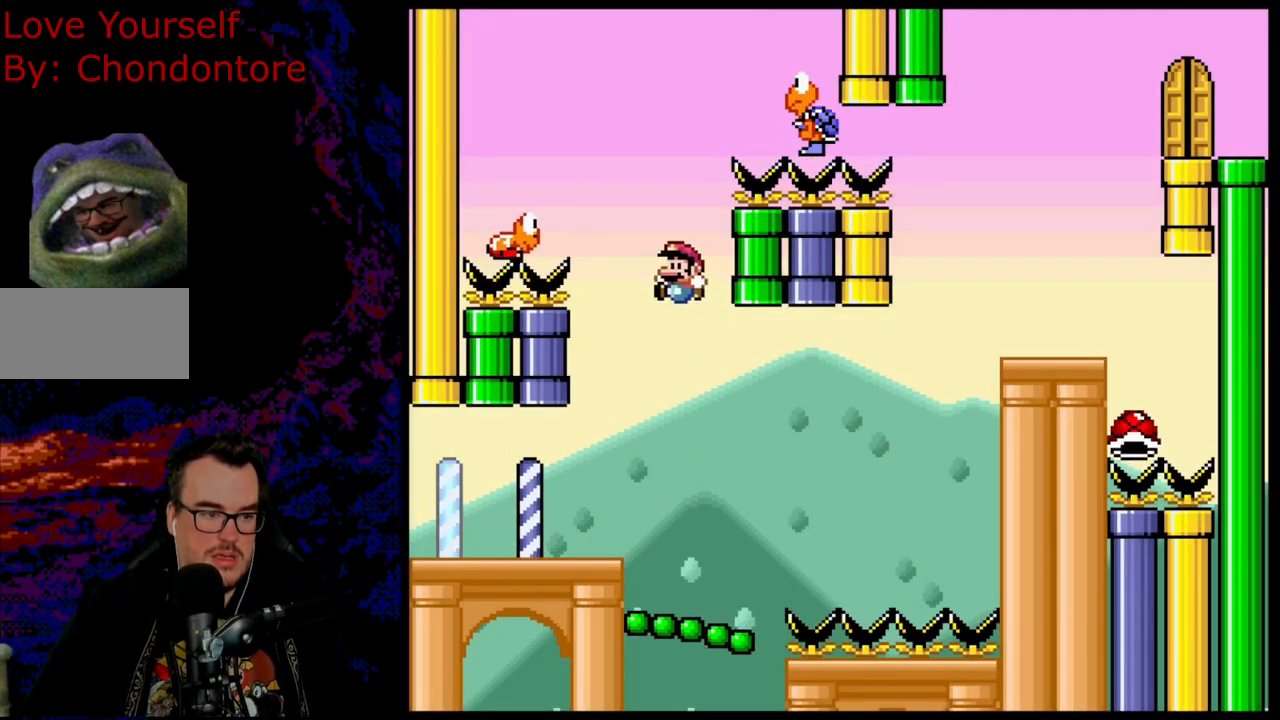
{"buttons": ["B", "Y", "DPAD_RIGHT"], "events": [[117, "DPAD_LEFT", "up"], [383, "DPAD_RIGHT", "down"]]}
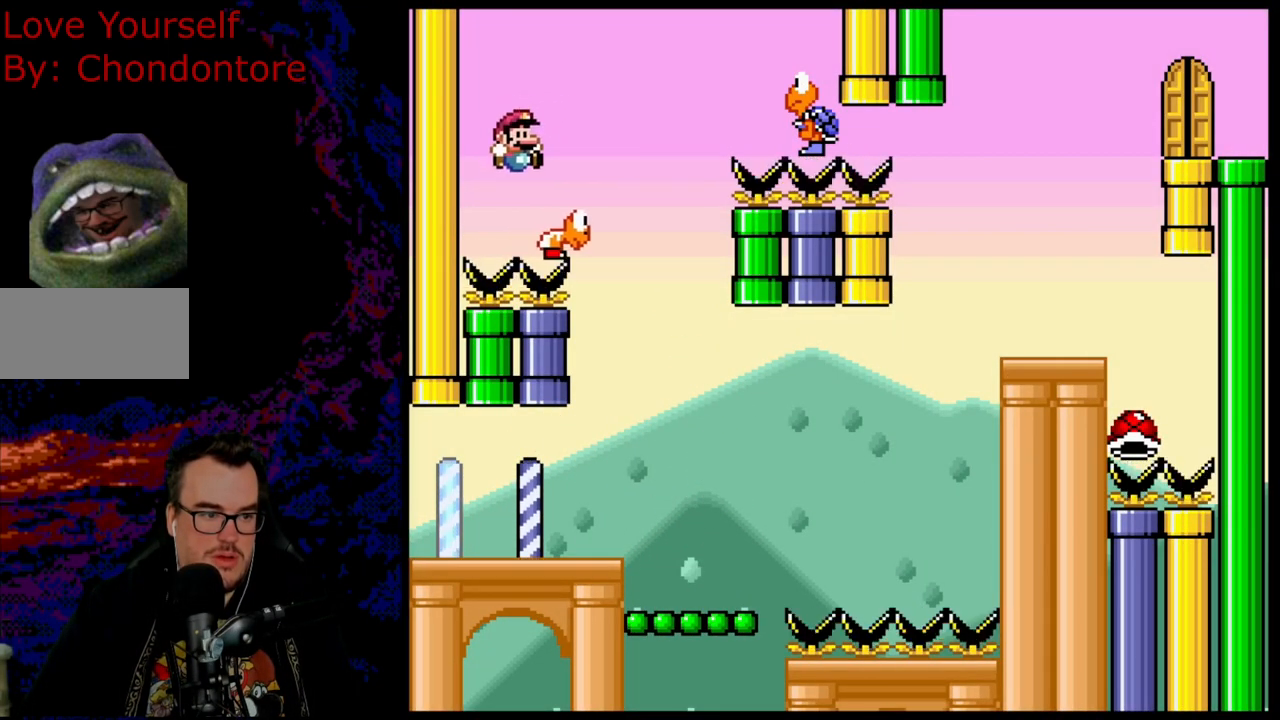
{"buttons": ["B", "Y", "DPAD_RIGHT"], "events": []}
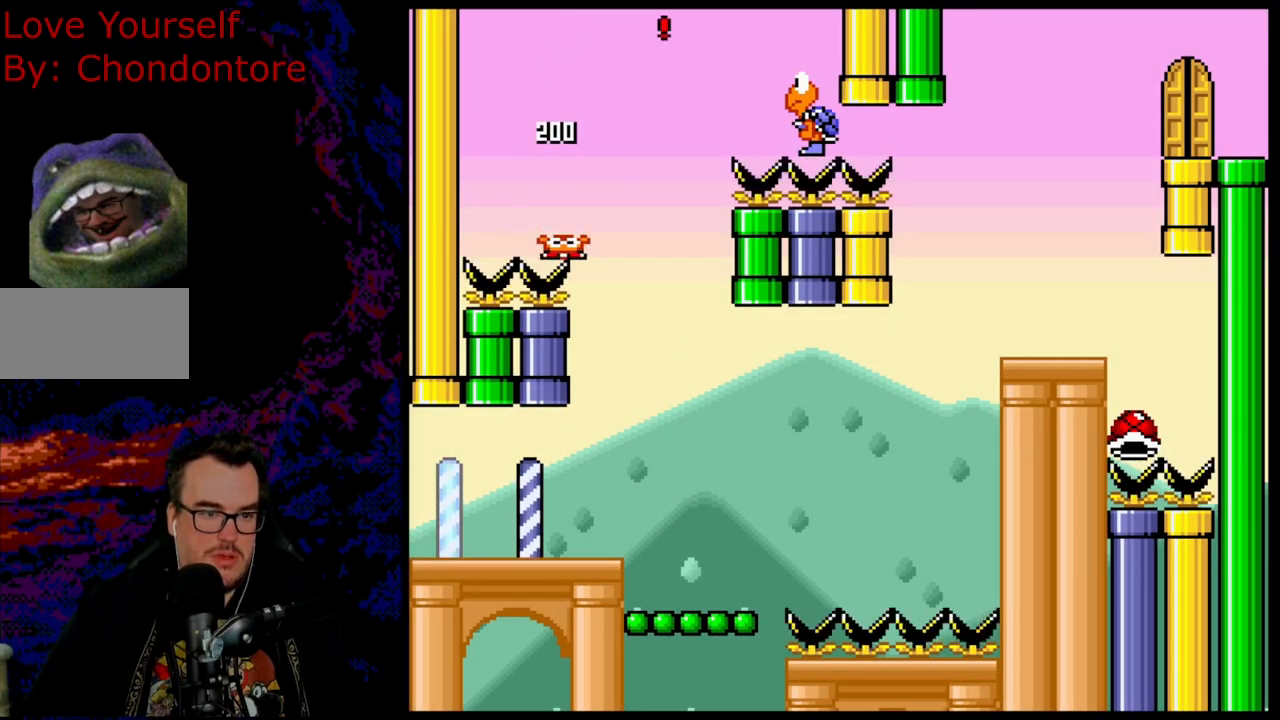
{"buttons": ["B", "Y", "DPAD_LEFT"], "events": [[17, "B", "up"], [200, "DPAD_RIGHT", "up"], [217, "B", "down"], [217, "DPAD_DOWN", "down"], [217, "DPAD_LEFT", "down"], [233, "DPAD_DOWN", "up"]]}
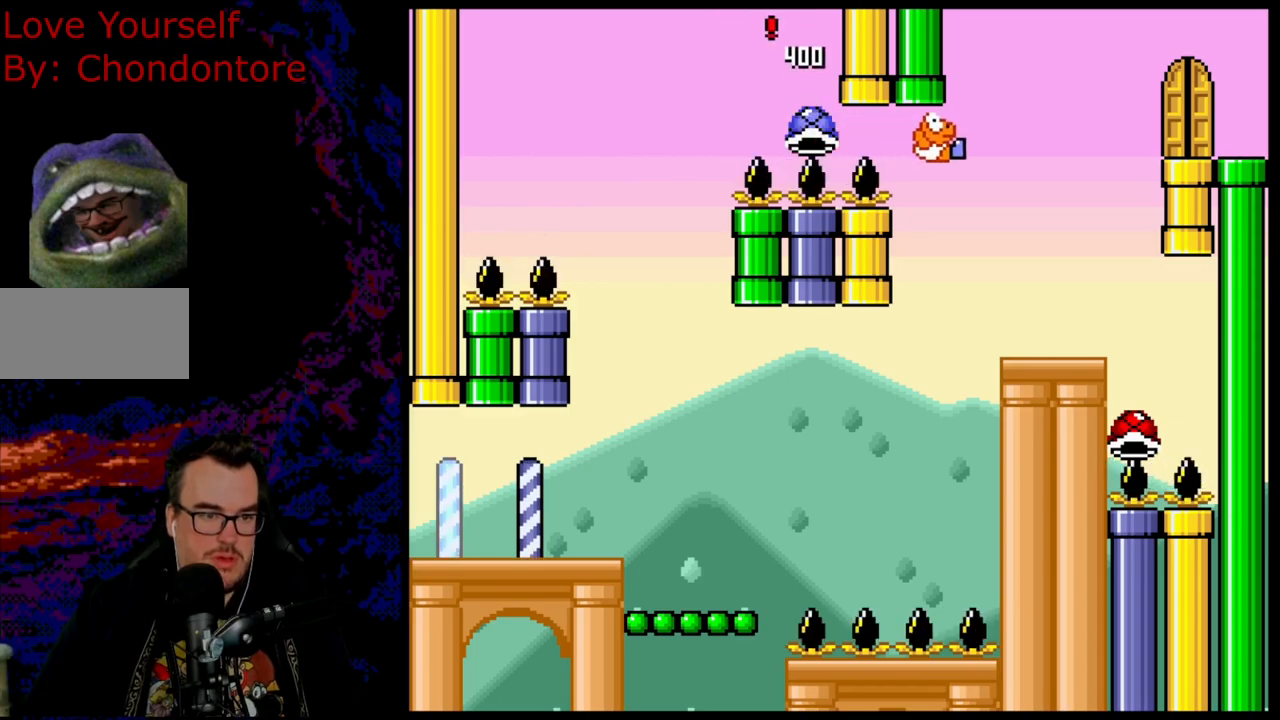
{"buttons": ["B", "Y", "DPAD_RIGHT"], "events": [[33, "B", "up"], [67, "DPAD_LEFT", "up"], [350, "DPAD_RIGHT", "down"], [417, "B", "down"]]}
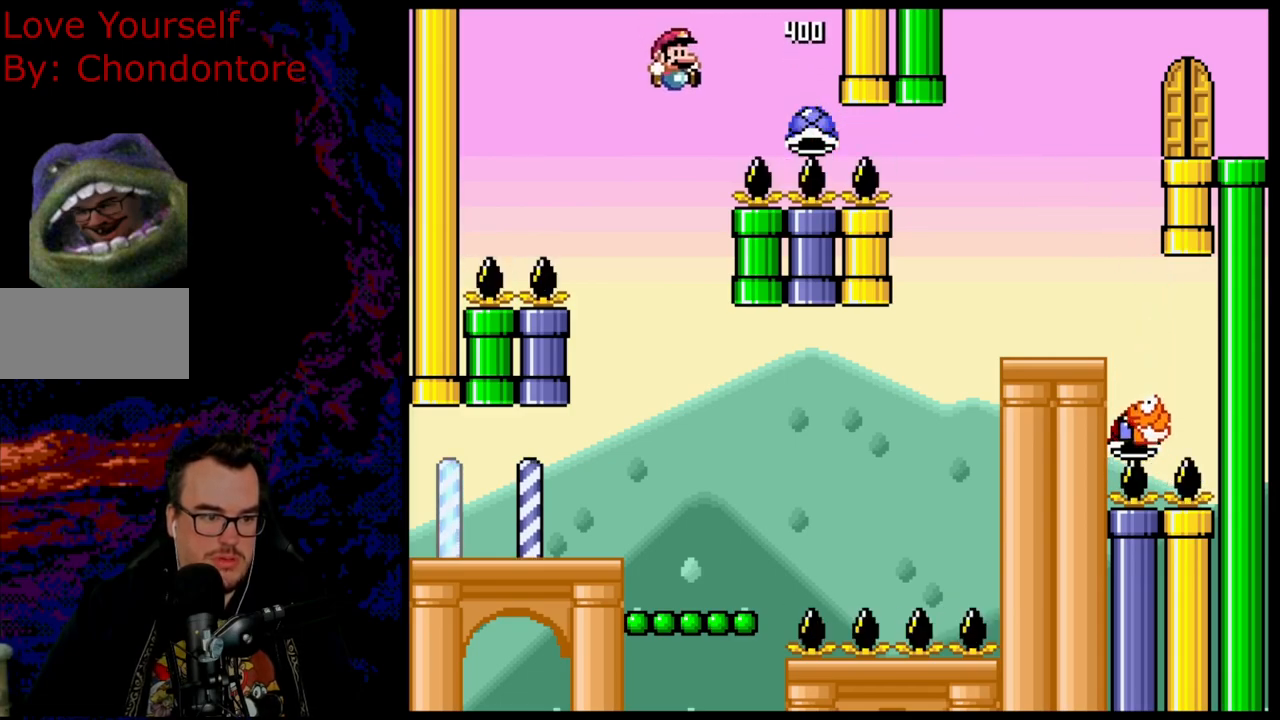
{"buttons": ["B", "Y", "DPAD_LEFT"], "events": [[33, "DPAD_DOWN", "down"], [50, "DPAD_LEFT", "down"], [50, "DPAD_RIGHT", "up"], [67, "DPAD_DOWN", "up"], [167, "DPAD_LEFT", "up"], [200, "DPAD_LEFT", "down"]]}
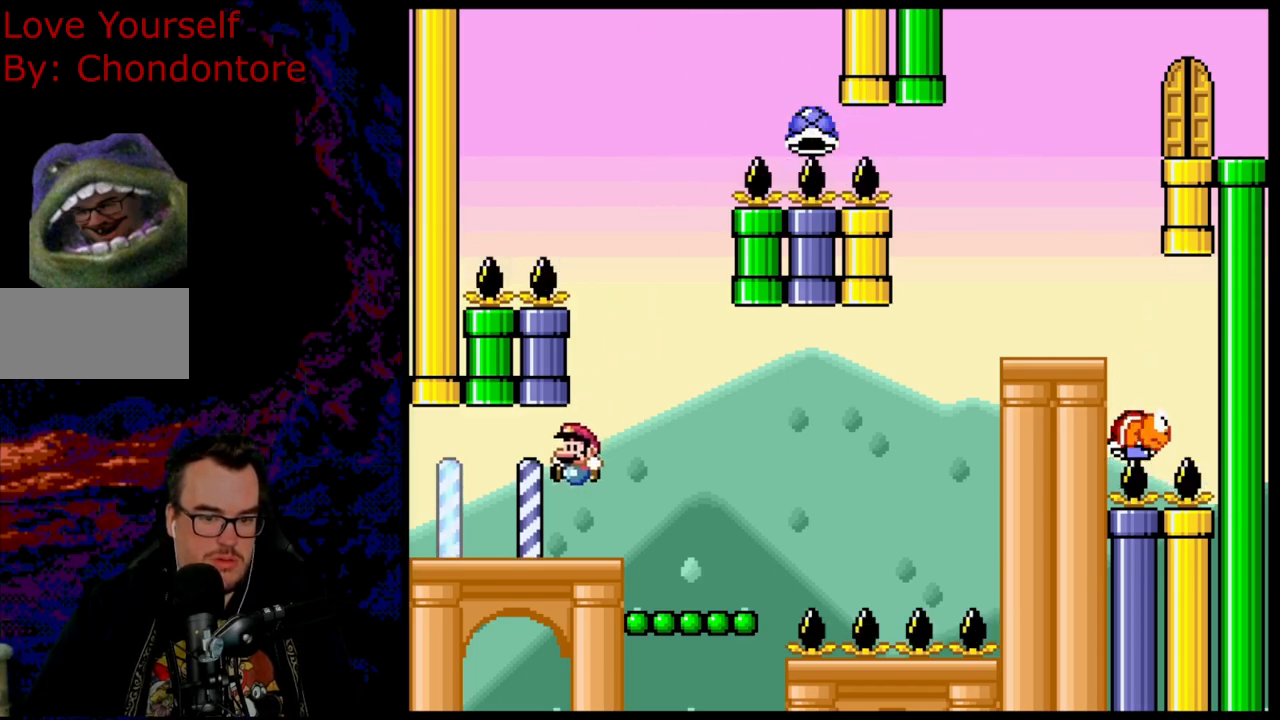
{"buttons": ["Y", "DPAD_RIGHT"], "events": [[33, "DPAD_LEFT", "up"], [67, "B", "up"], [100, "DPAD_RIGHT", "down"], [183, "DPAD_RIGHT", "up"], [367, "DPAD_RIGHT", "down"]]}
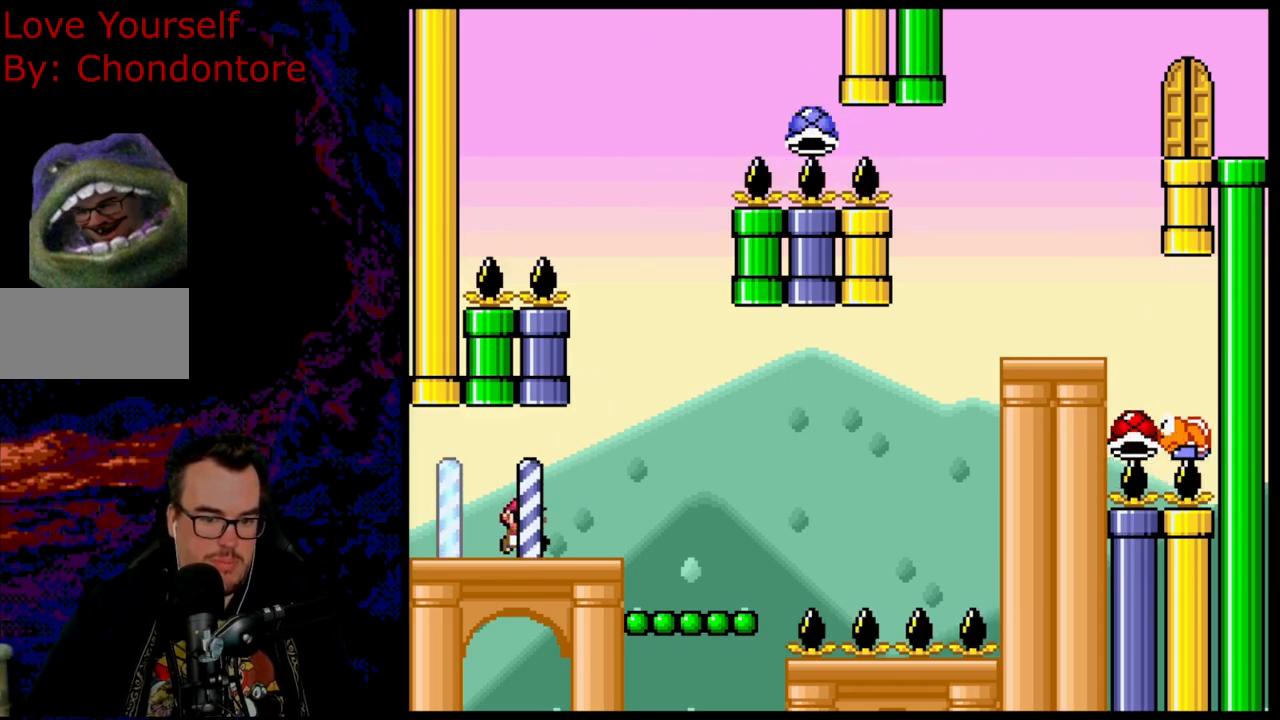
{"buttons": ["B", "Y", "DPAD_RIGHT"], "events": [[133, "B", "down"], [283, "B", "up"], [350, "B", "down"]]}
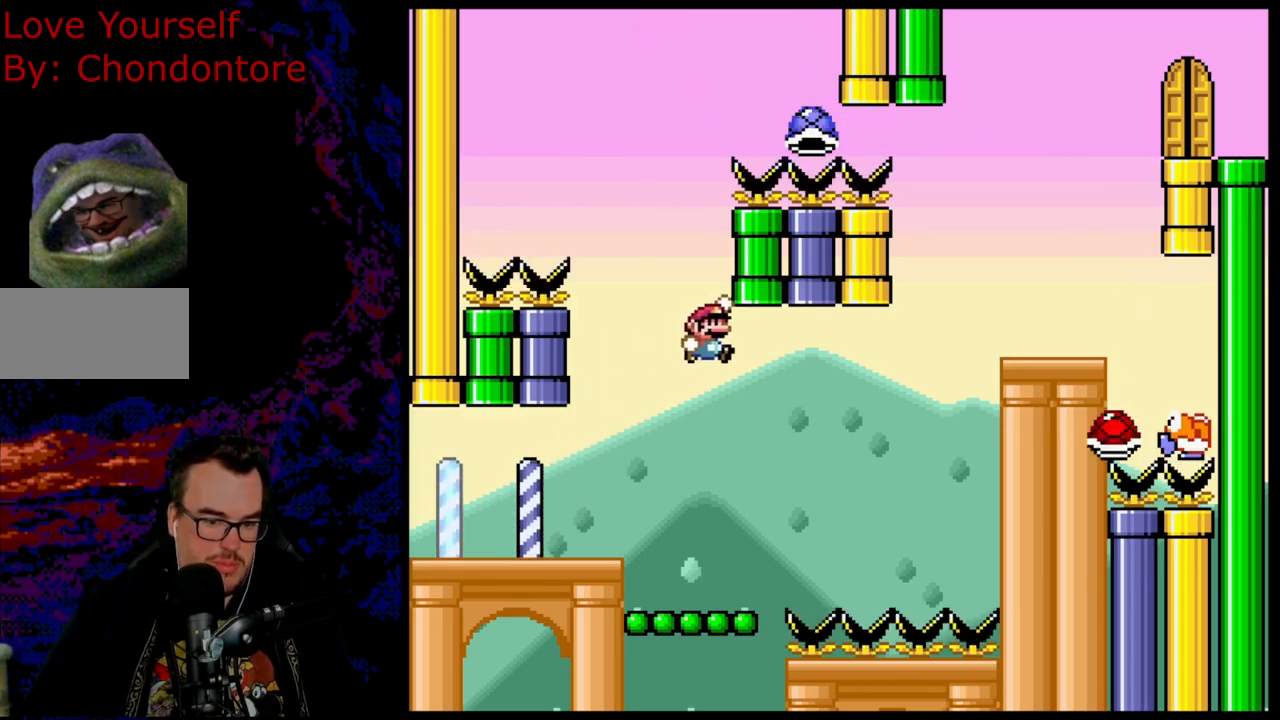
{"buttons": ["B", "Y", "DPAD_RIGHT"], "events": [[183, "B", "up"], [250, "DPAD_DOWN", "down"], [267, "DPAD_LEFT", "down"], [267, "DPAD_RIGHT", "up"], [283, "DPAD_DOWN", "up"], [350, "B", "down"], [417, "DPAD_LEFT", "up"], [417, "DPAD_RIGHT", "down"]]}
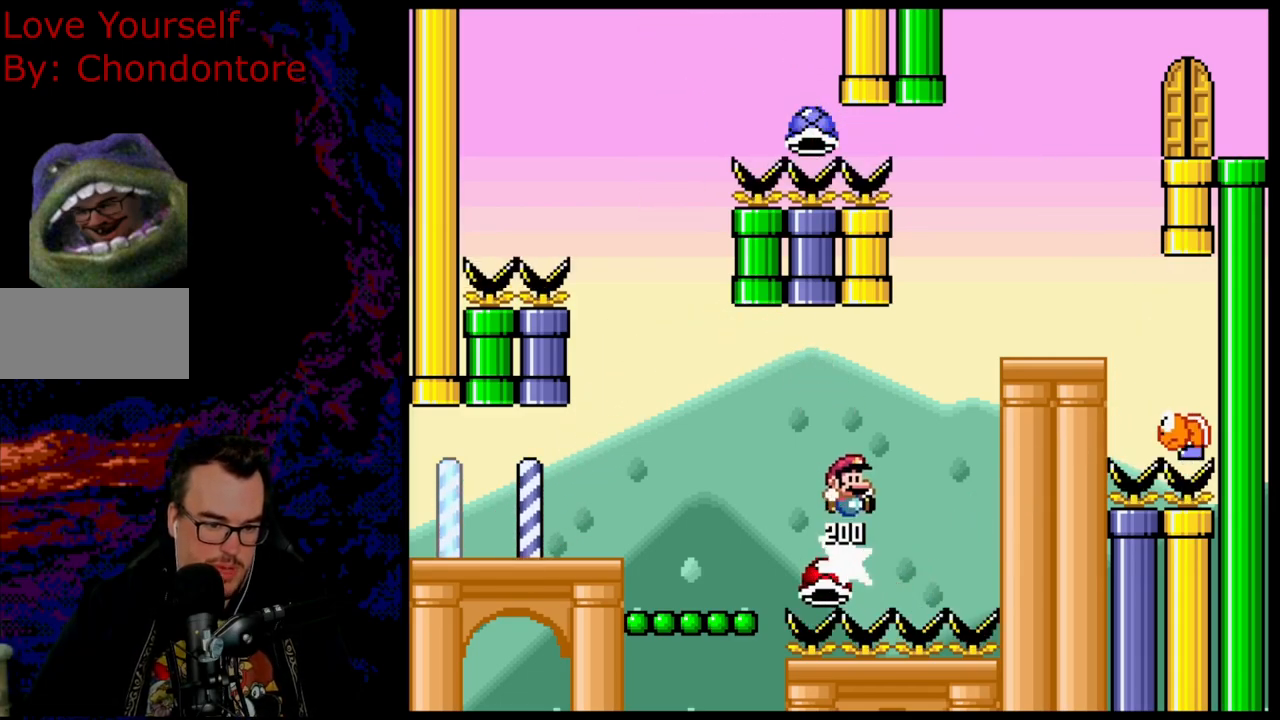
{"buttons": ["B", "Y", "DPAD_DOWN", "DPAD_LEFT"], "events": [[467, "DPAD_DOWN", "down"], [500, "DPAD_LEFT", "down"], [500, "DPAD_RIGHT", "up"]]}
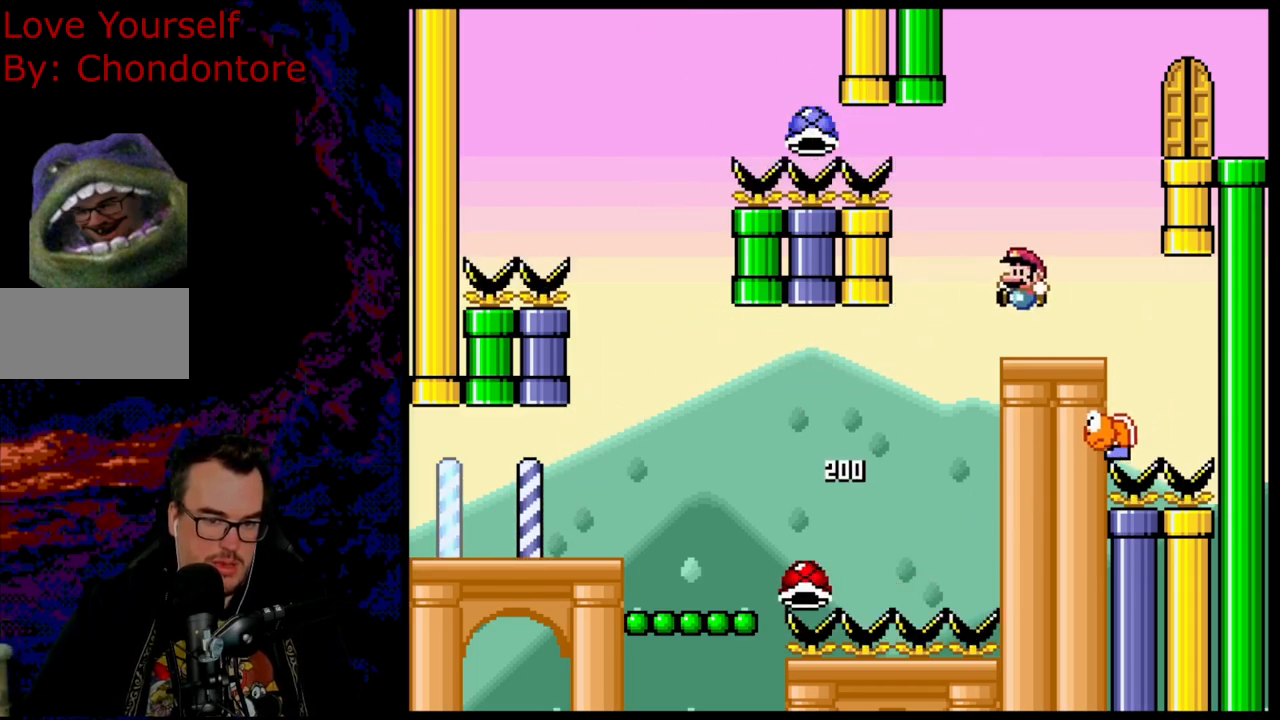
{"buttons": ["B", "Y", "DPAD_RIGHT"], "events": [[17, "DPAD_DOWN", "up"], [133, "B", "up"], [133, "DPAD_LEFT", "up"], [283, "DPAD_RIGHT", "down"], [300, "B", "down"]]}
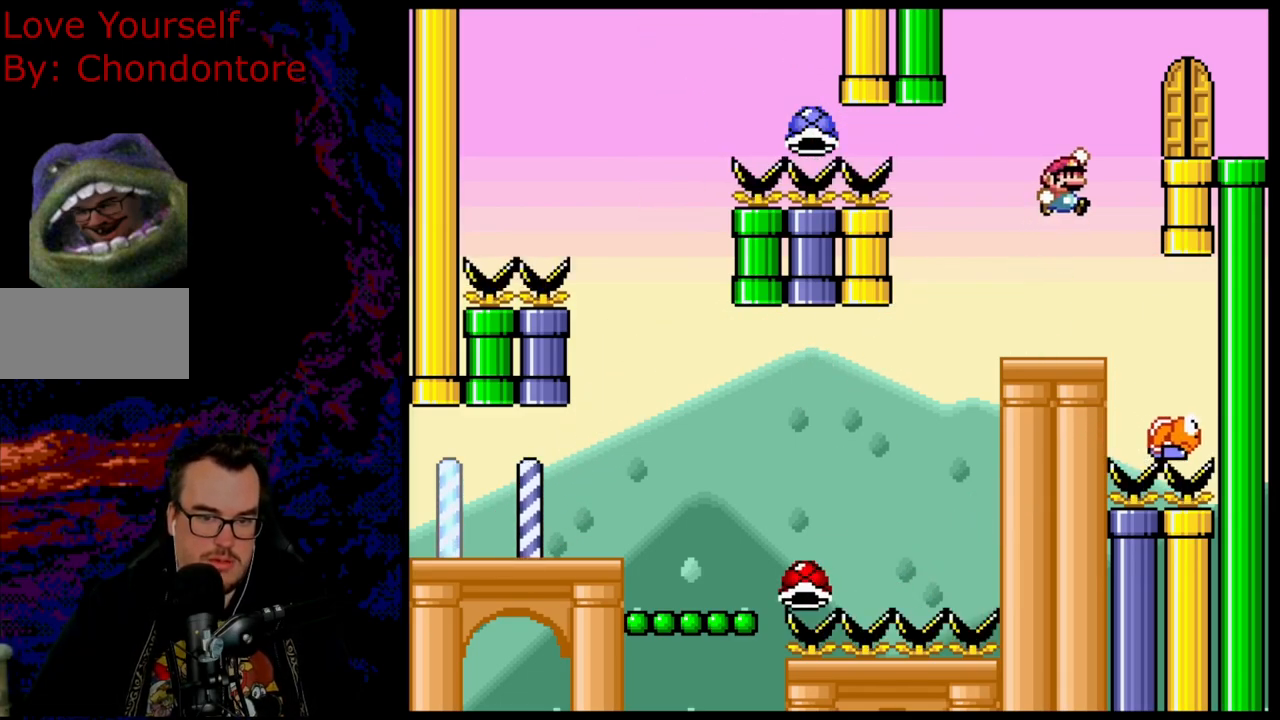
{"buttons": ["B", "Y", "DPAD_UP"], "events": [[300, "DPAD_DOWN", "down"], [300, "DPAD_LEFT", "down"], [300, "DPAD_RIGHT", "up"], [317, "DPAD_DOWN", "up"], [433, "DPAD_UP", "down"], [467, "DPAD_LEFT", "up"]]}
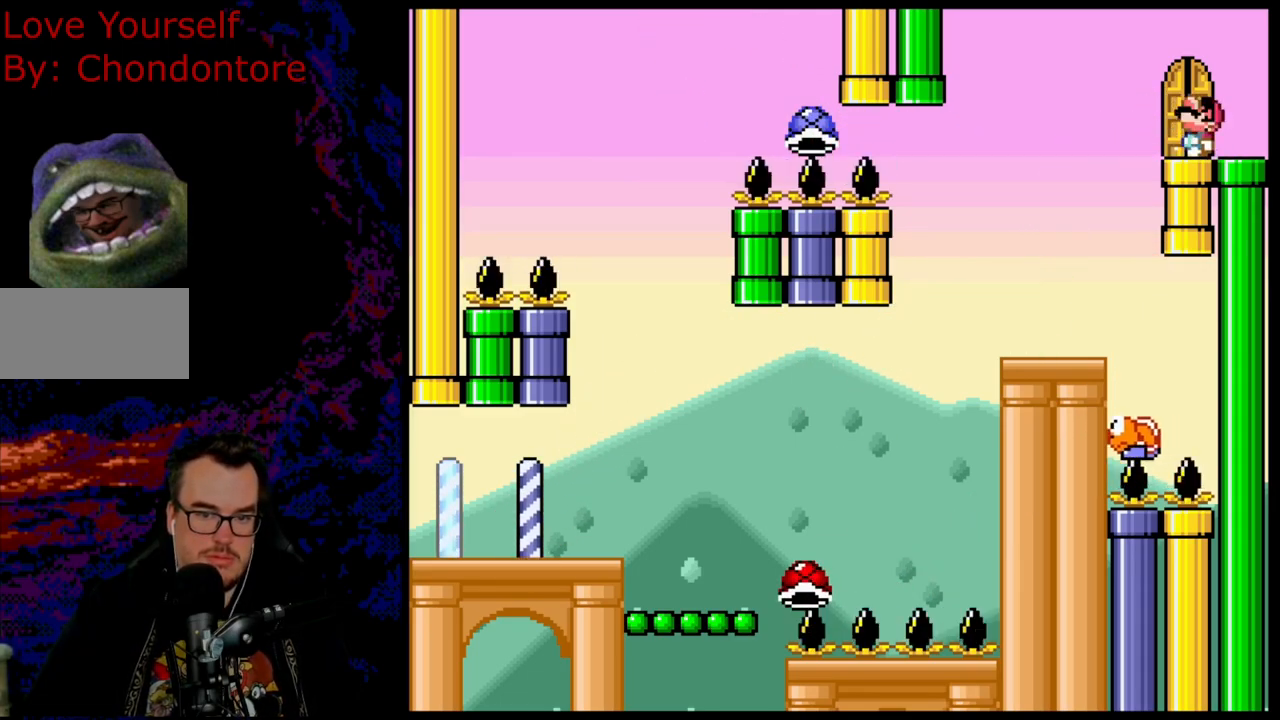
{"buttons": ["B", "Y", "DPAD_UP"], "events": [[83, "DPAD_UP", "up"], [217, "DPAD_LEFT", "down"], [350, "DPAD_LEFT", "up"], [367, "DPAD_UP", "down"]]}
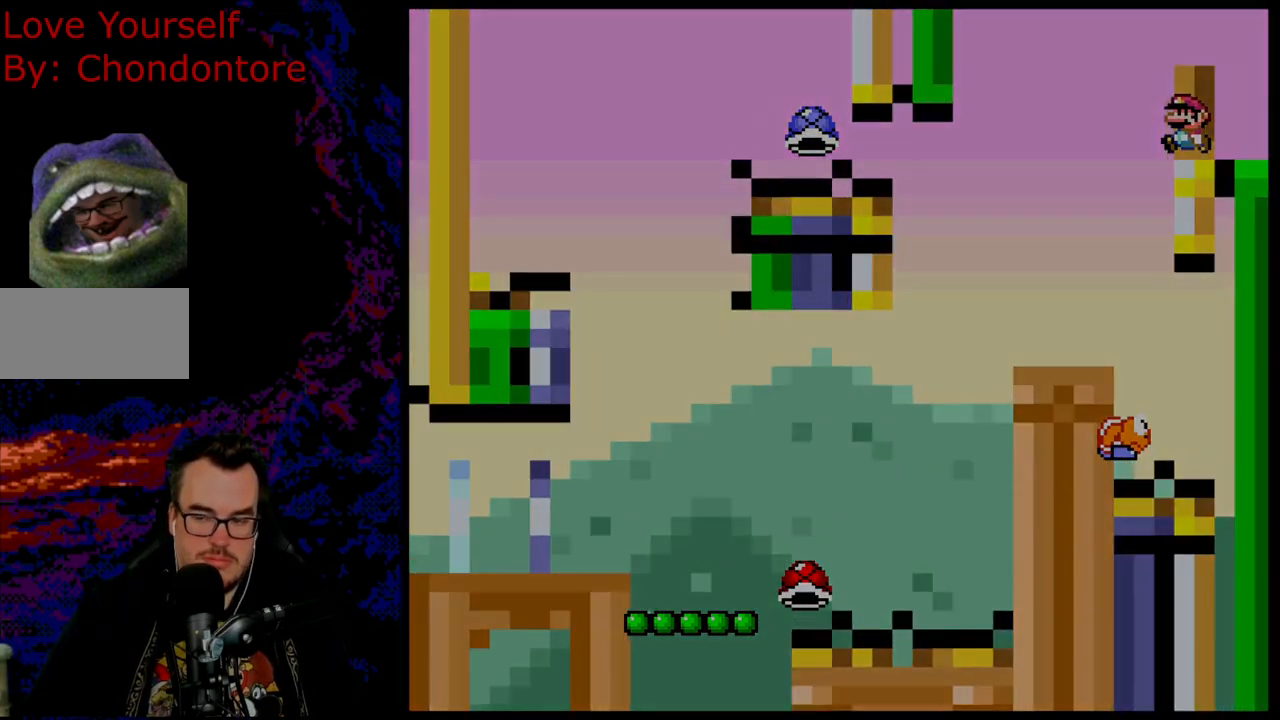
{"buttons": [], "events": [[67, "DPAD_UP", "up"], [83, "B", "up"], [183, "Y", "up"]]}
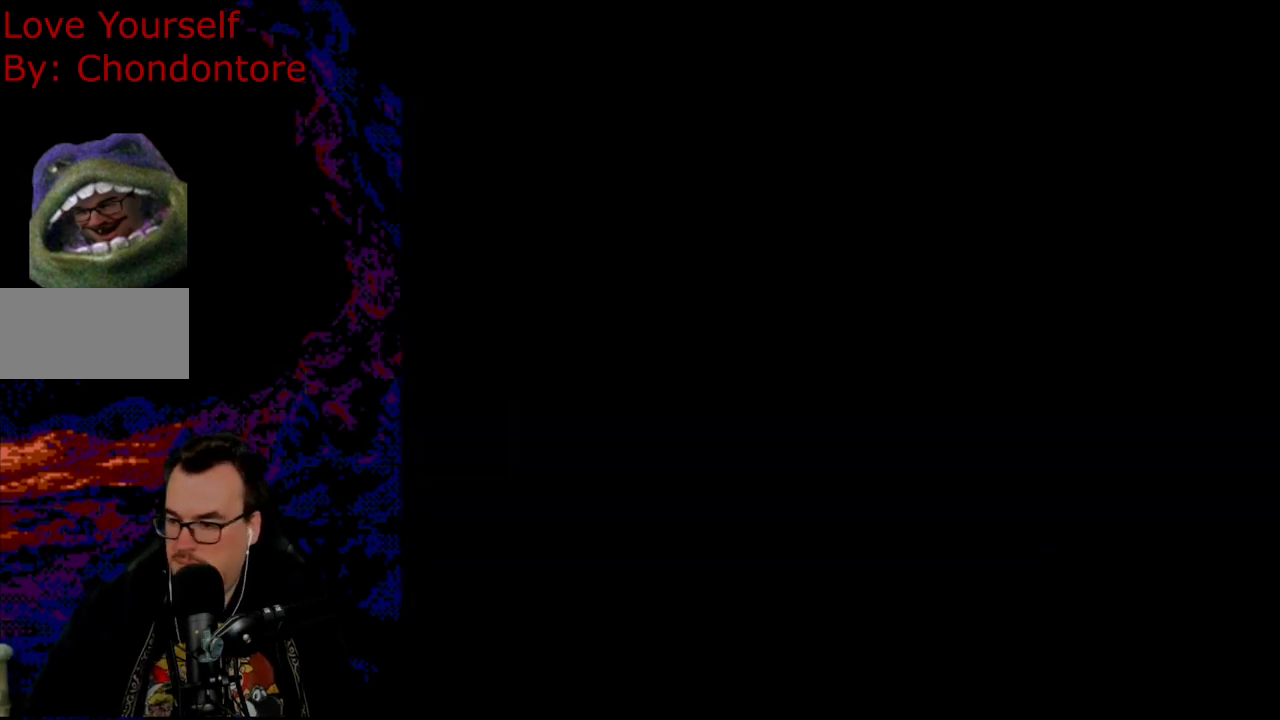
{"buttons": [], "events": []}
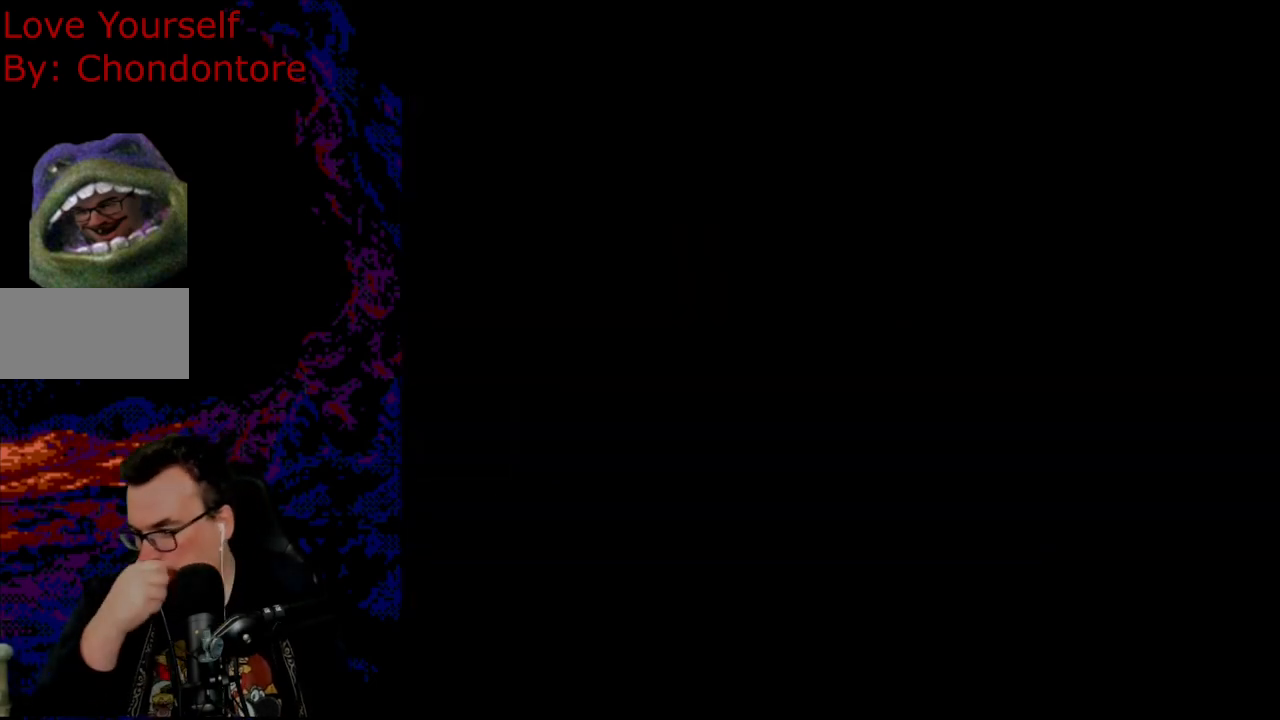
{"buttons": [], "events": []}
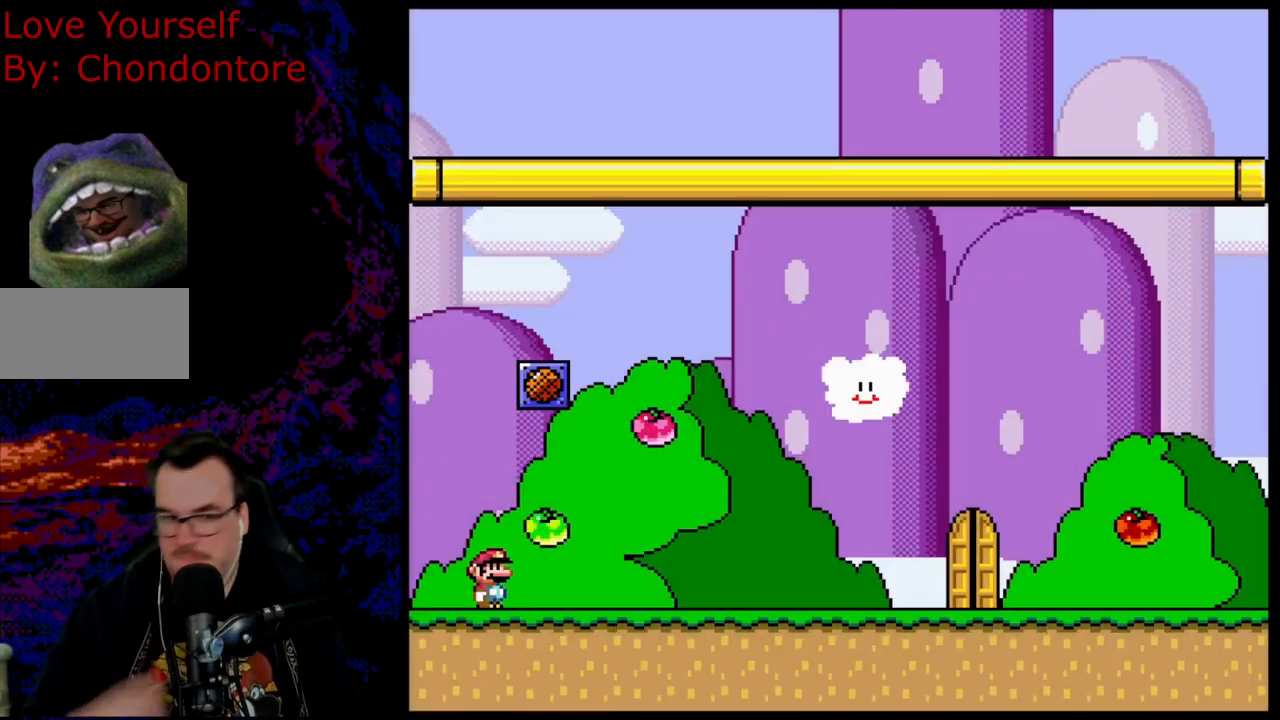
{"buttons": [], "events": []}
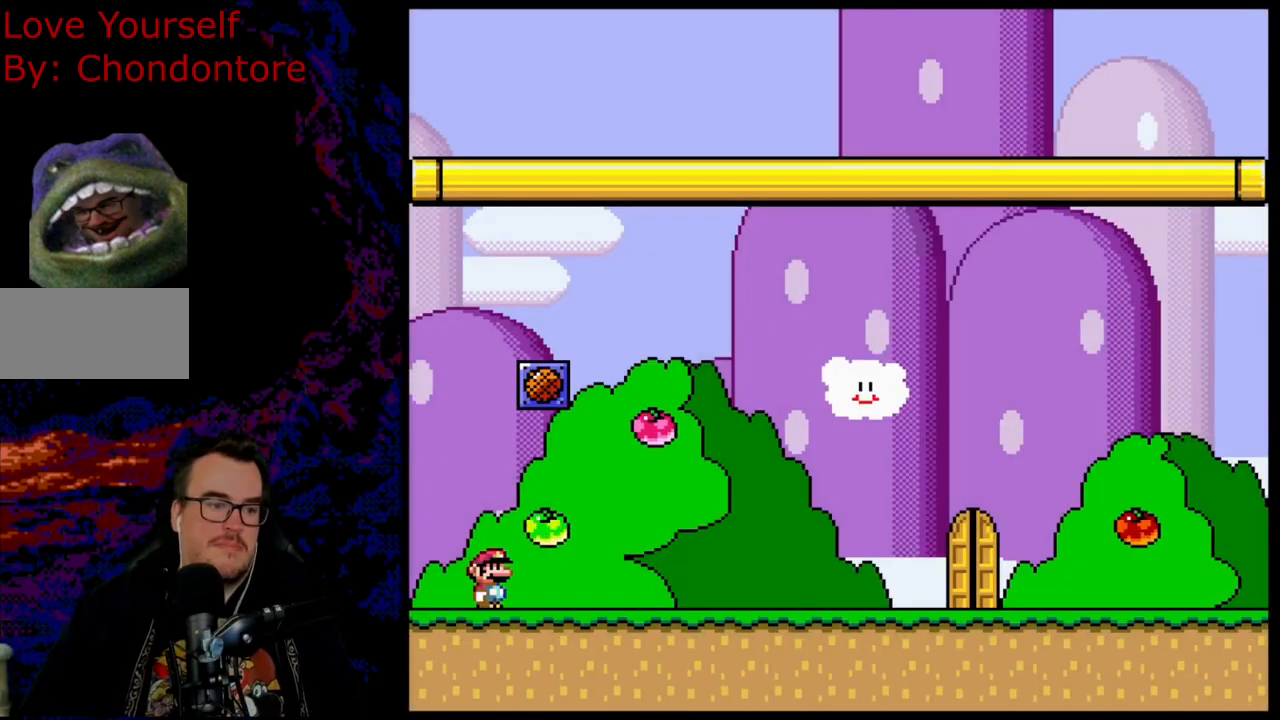
{"buttons": ["B", "Y", "DPAD_LEFT"], "events": [[67, "DPAD_RIGHT", "down"], [117, "Y", "down"], [367, "B", "down"], [417, "DPAD_DOWN", "down"], [417, "DPAD_LEFT", "down"], [417, "DPAD_RIGHT", "up"], [433, "DPAD_DOWN", "up"]]}
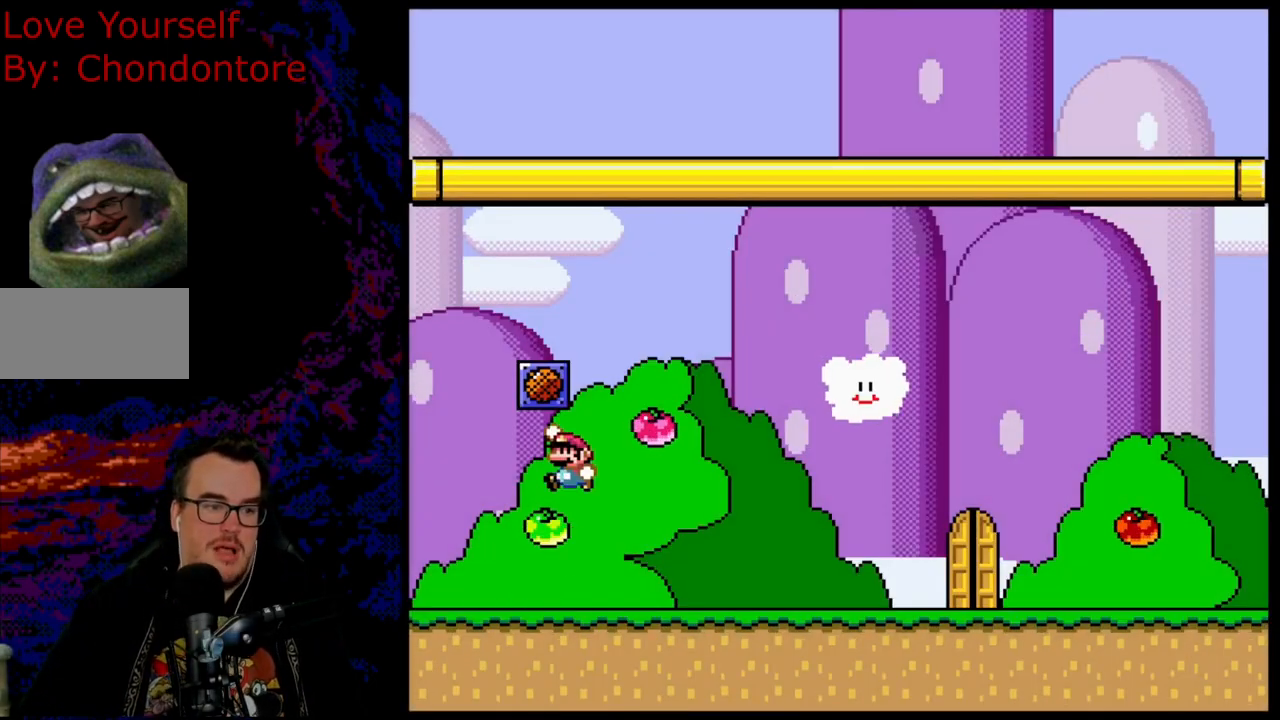
{"buttons": [], "events": [[67, "DPAD_LEFT", "up"], [133, "B", "up"], [217, "Y", "up"]]}